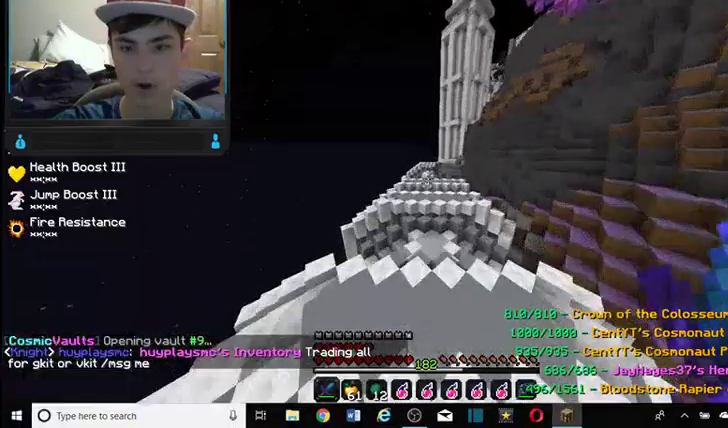
Gameplay with keyboard and mouse; each line is a JSON object with the keys and mouse buttons held at the frame after it. "events" lists presses ("down") and releases ("up") of "a", "d", "s", "w", "mouse_left" and "mouse_right" between this image and that frame as [ms after this image, input, new state], when the widget could be followed in between. "mouse_left", "mouse_right" = the "left", "right" buttons of the "mouse" list. No other keys are recorded. Fast repeated clicks can show as one long hold. Mouse movement is not recorded.
{"keys": ["w"], "mouse": [], "events": [[167, "d", "down"], [367, "d", "up"]]}
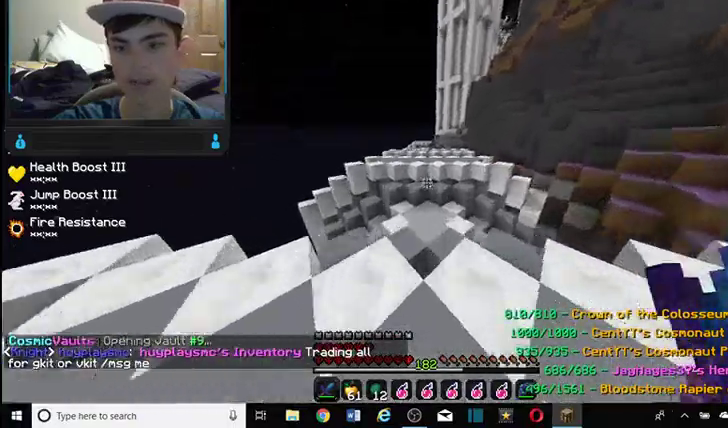
{"keys": ["w"], "mouse": [], "events": [[267, "d", "down"], [367, "d", "up"]]}
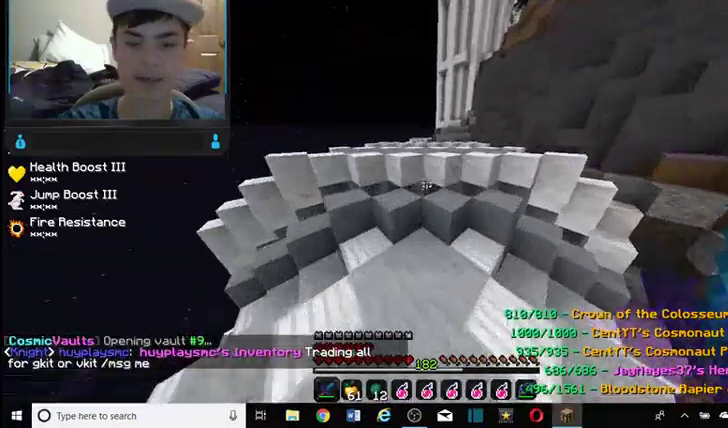
{"keys": ["w"], "mouse": [], "events": []}
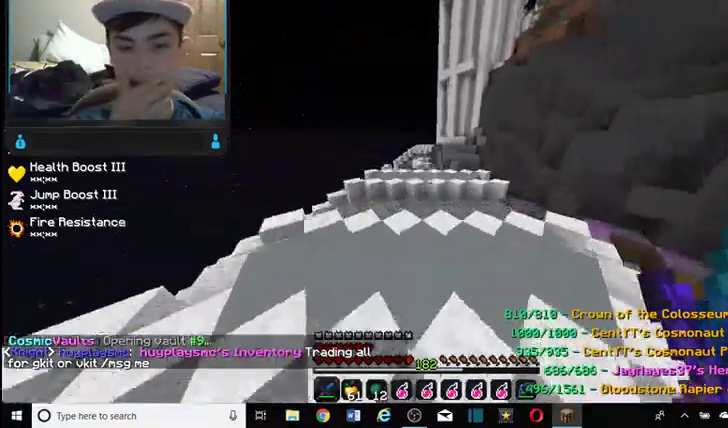
{"keys": ["w"], "mouse": [], "events": []}
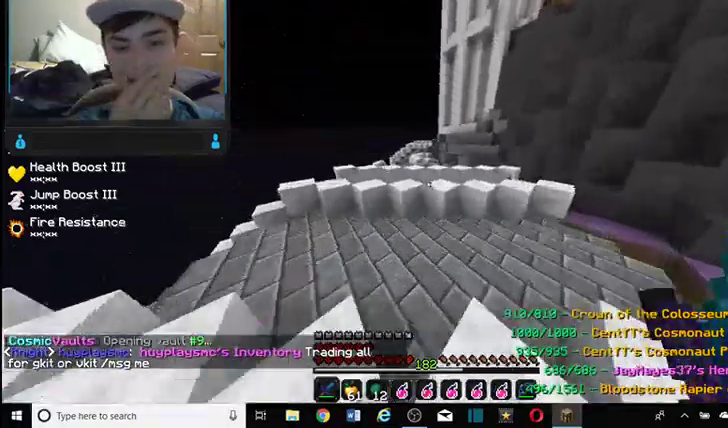
{"keys": ["a", "w"], "mouse": [], "events": [[300, "a", "down"]]}
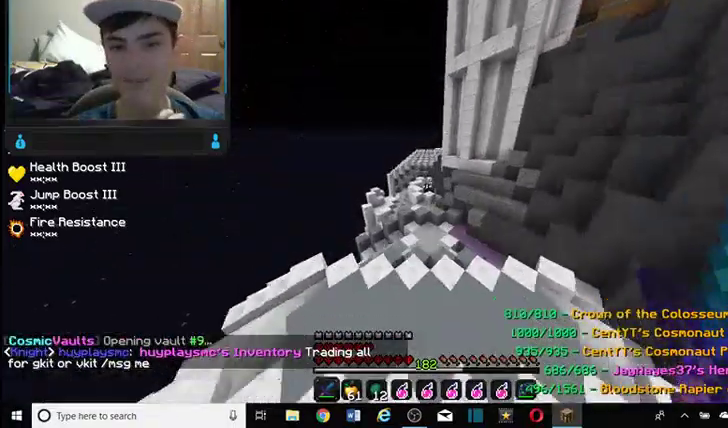
{"keys": ["w"], "mouse": [], "events": [[167, "a", "up"]]}
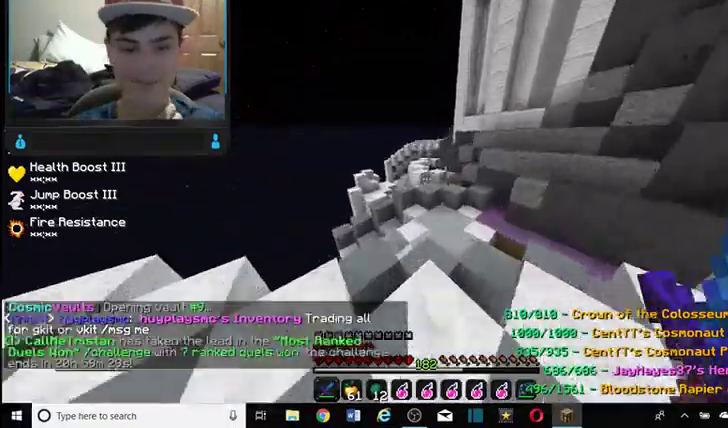
{"keys": ["w"], "mouse": [], "events": [[67, "d", "down"], [267, "d", "up"]]}
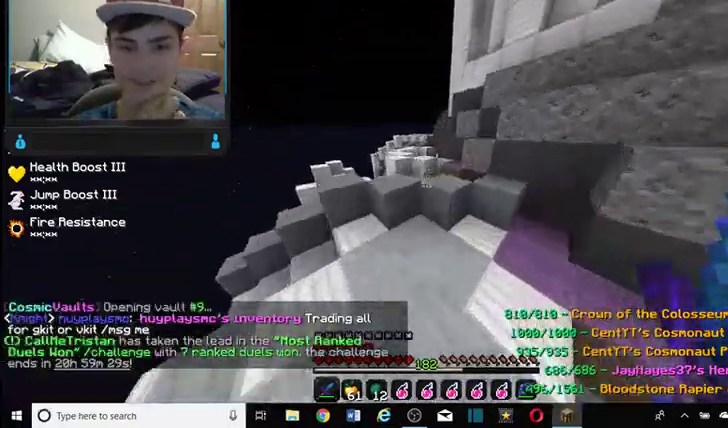
{"keys": ["w"], "mouse": [], "events": [[67, "a", "down"], [334, "a", "up"]]}
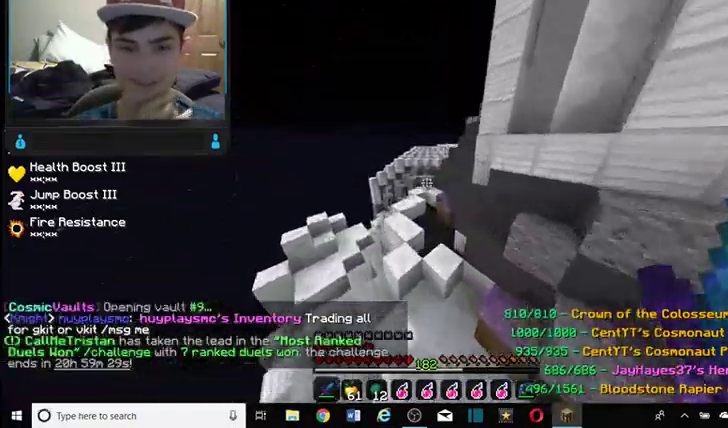
{"keys": ["w"], "mouse": [], "events": []}
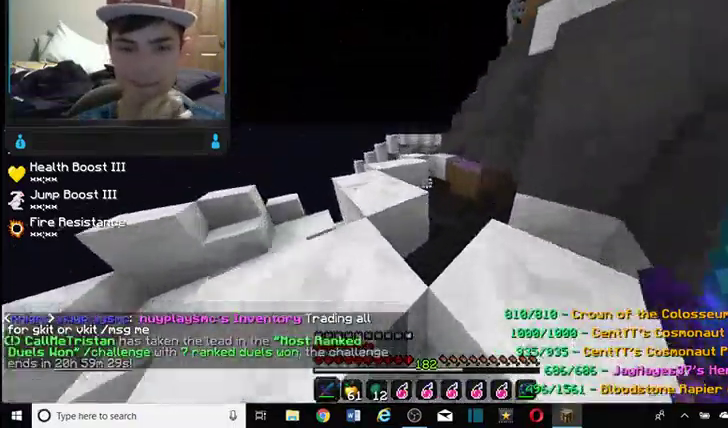
{"keys": ["a", "w"], "mouse": [], "events": [[367, "a", "down"]]}
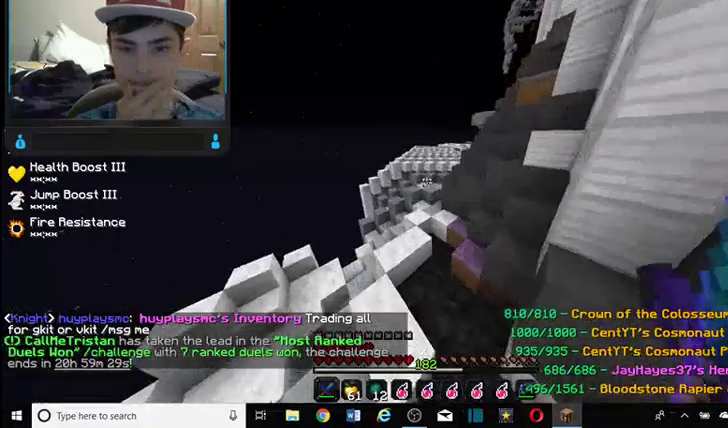
{"keys": ["w"], "mouse": [], "events": [[100, "a", "up"]]}
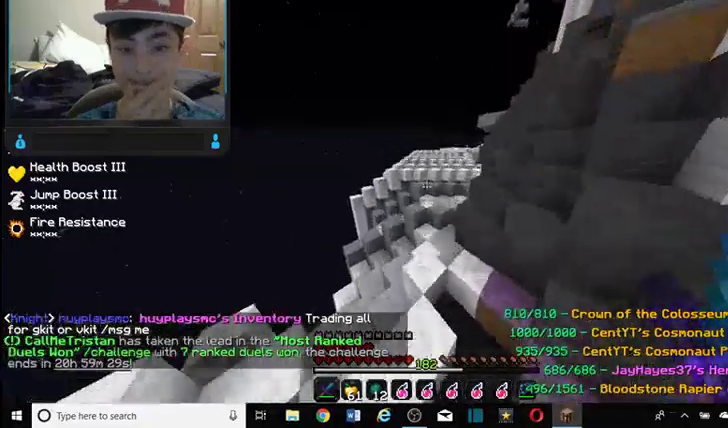
{"keys": ["d", "w"], "mouse": [], "events": [[434, "d", "down"]]}
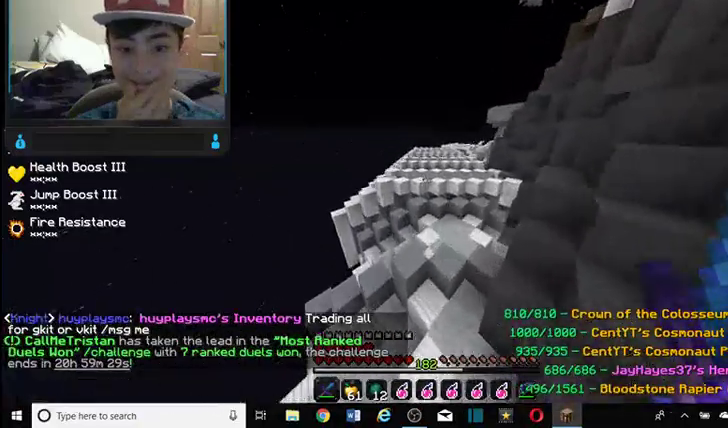
{"keys": ["w"], "mouse": [], "events": [[400, "d", "up"]]}
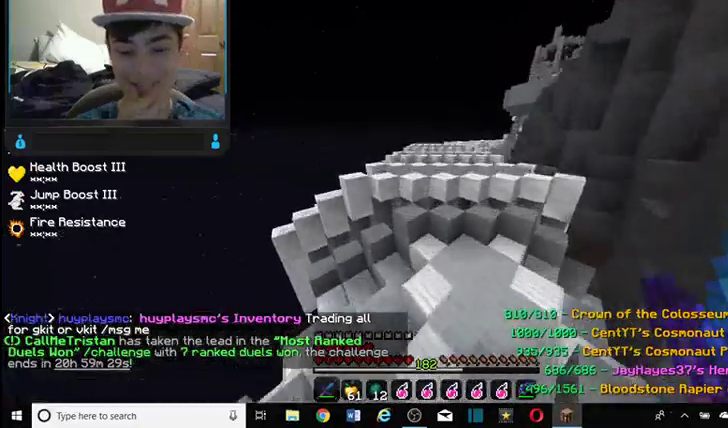
{"keys": ["d"], "mouse": [], "events": [[300, "d", "down"], [434, "w", "up"]]}
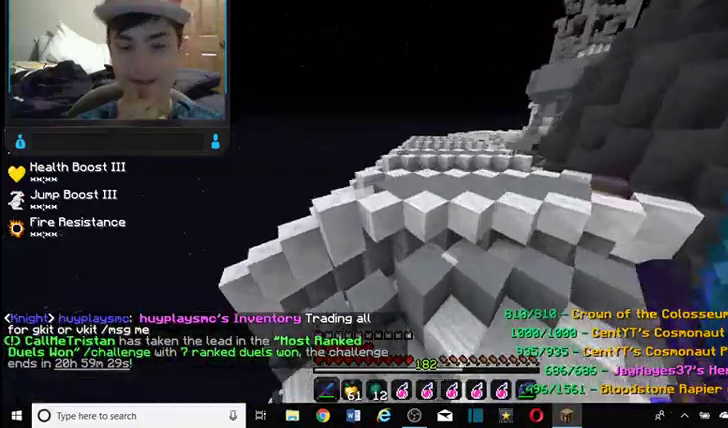
{"keys": ["w"], "mouse": [], "events": [[134, "w", "down"], [300, "d", "up"]]}
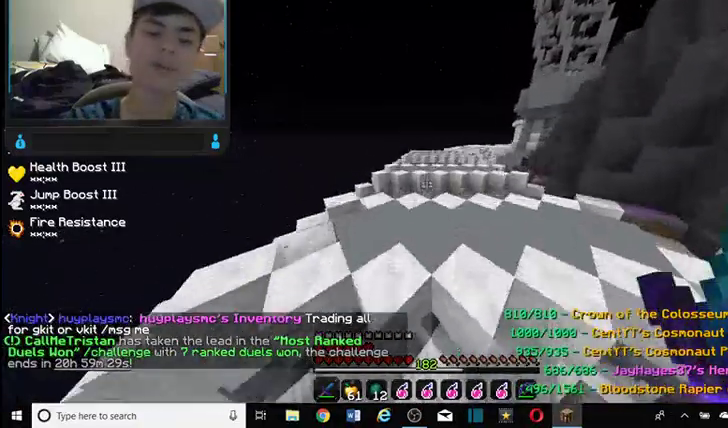
{"keys": ["d", "w"], "mouse": [], "events": [[200, "d", "down"]]}
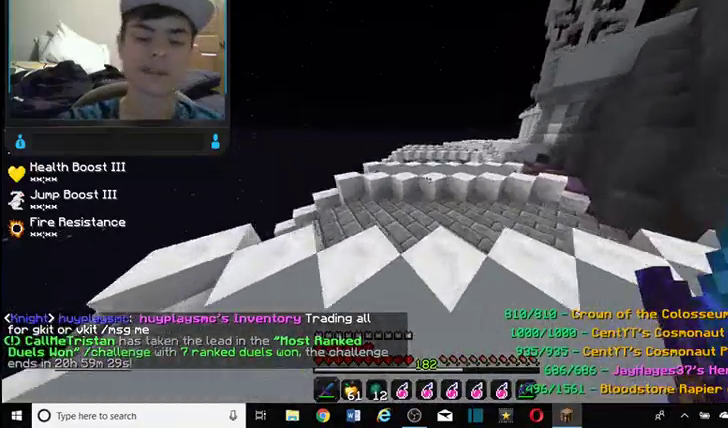
{"keys": ["d", "w"], "mouse": [], "events": [[100, "d", "up"], [500, "d", "down"]]}
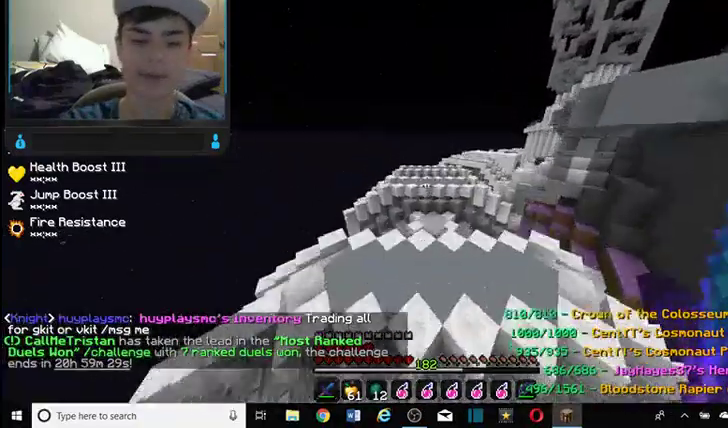
{"keys": [], "mouse": [], "events": [[67, "w", "up"], [134, "d", "up"]]}